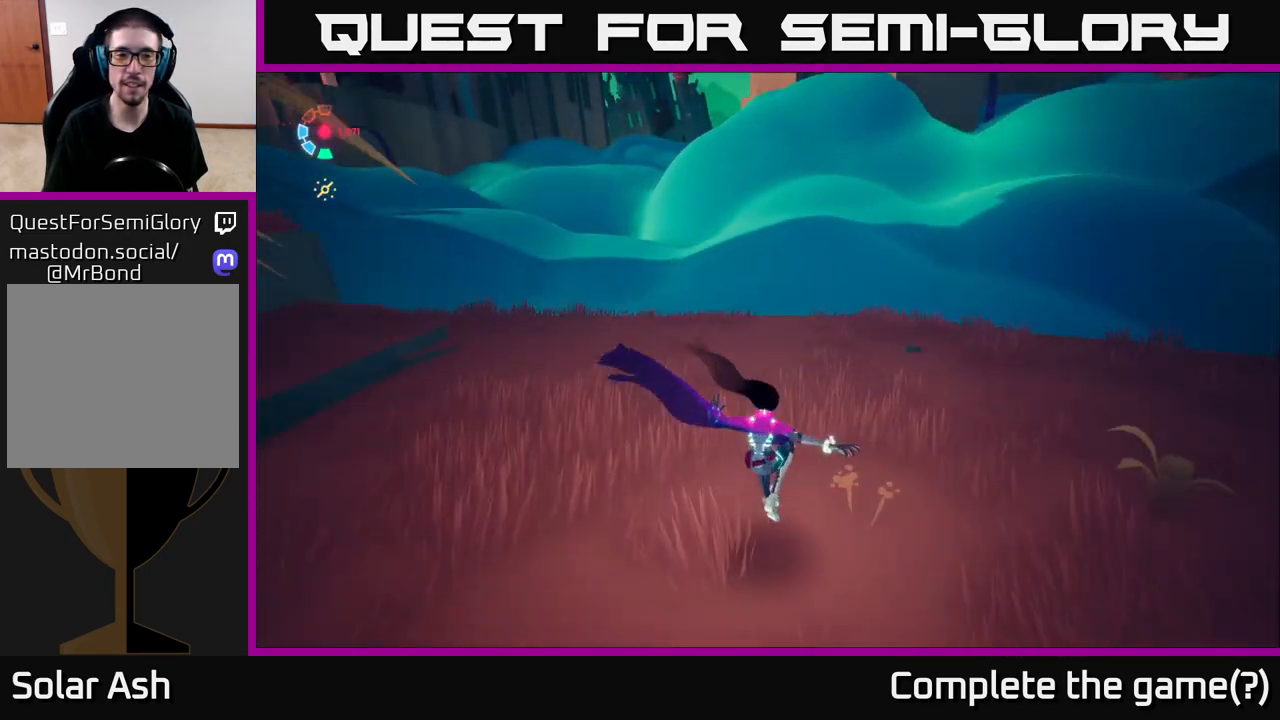
Gameplay with a controller (Xbox layout); each line is a JSON object with the inputs held at the frame after it. "events" lists button and stick changes between this image and that frame as [ms after this image, input, new state], when the widget could be followed in between.
{"buttons": ["L2"], "left_stick": "up-right", "right_stick": "left", "events": [[50, "left_stick", "up-right"]]}
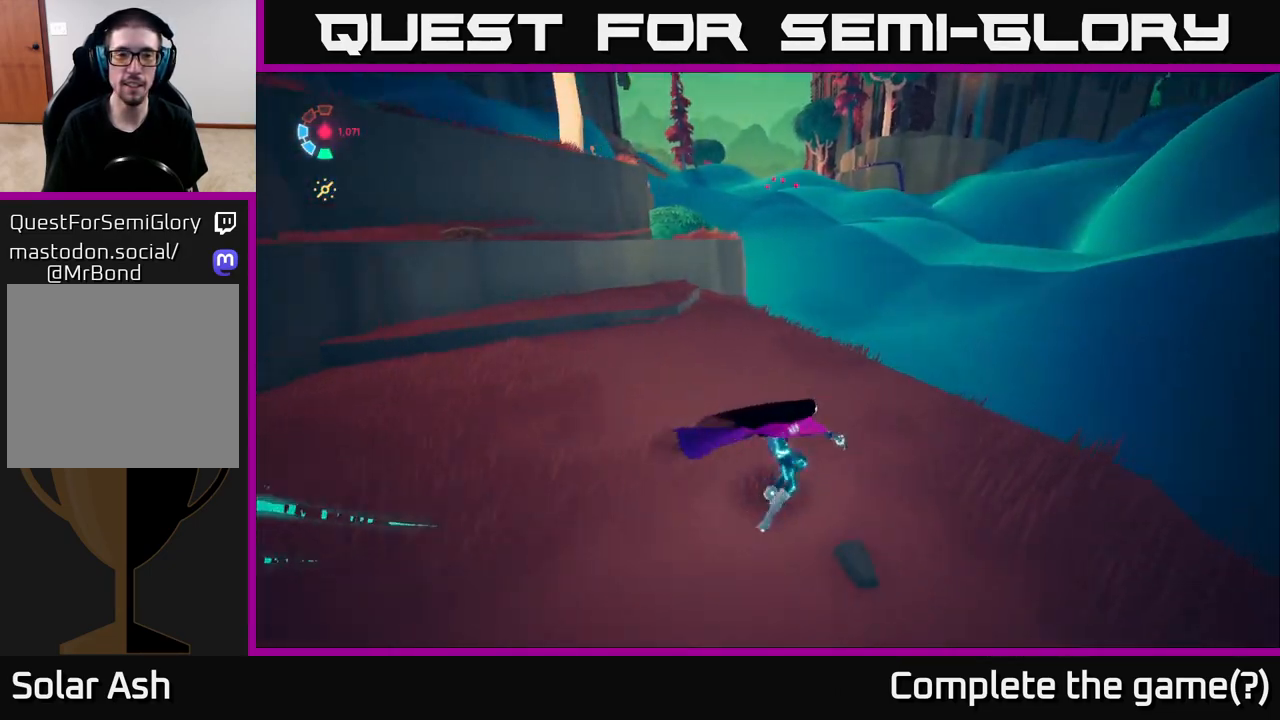
{"buttons": ["A", "L2"], "left_stick": "up-right", "right_stick": "center", "events": [[100, "right_stick", "center"], [383, "A", "down"]]}
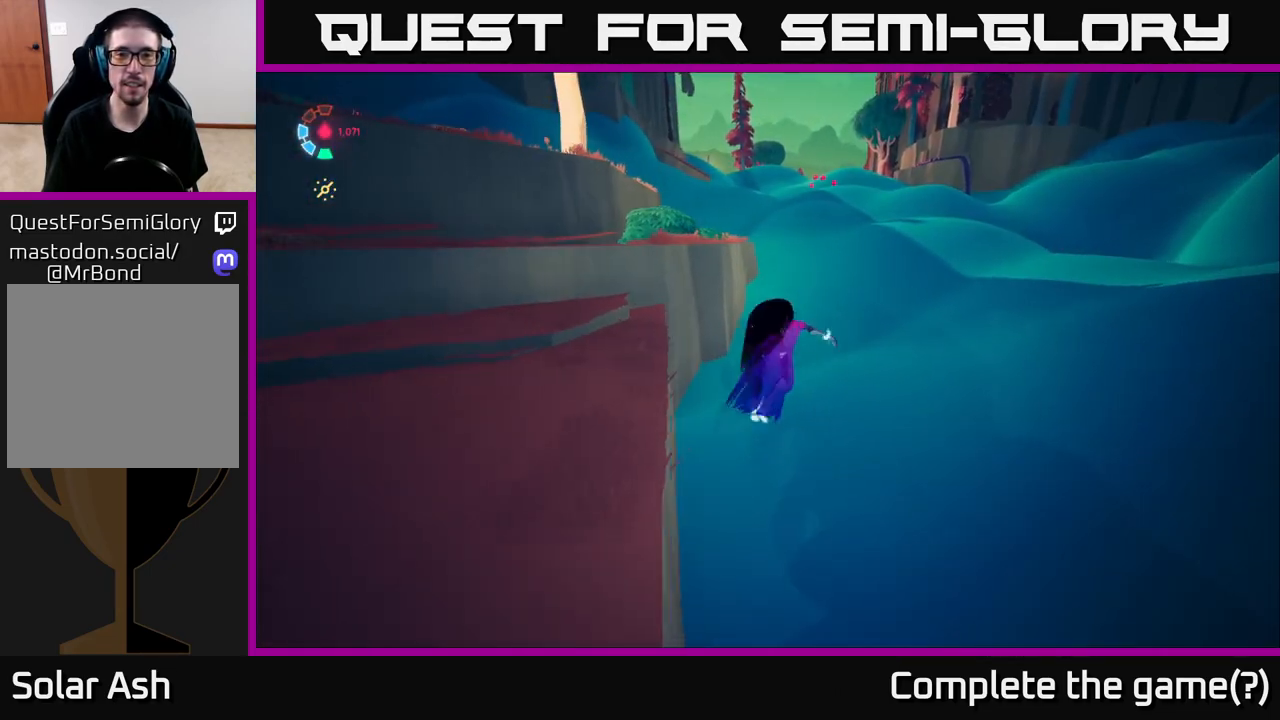
{"buttons": ["L2"], "left_stick": "up-right", "right_stick": "center", "events": [[233, "A", "up"]]}
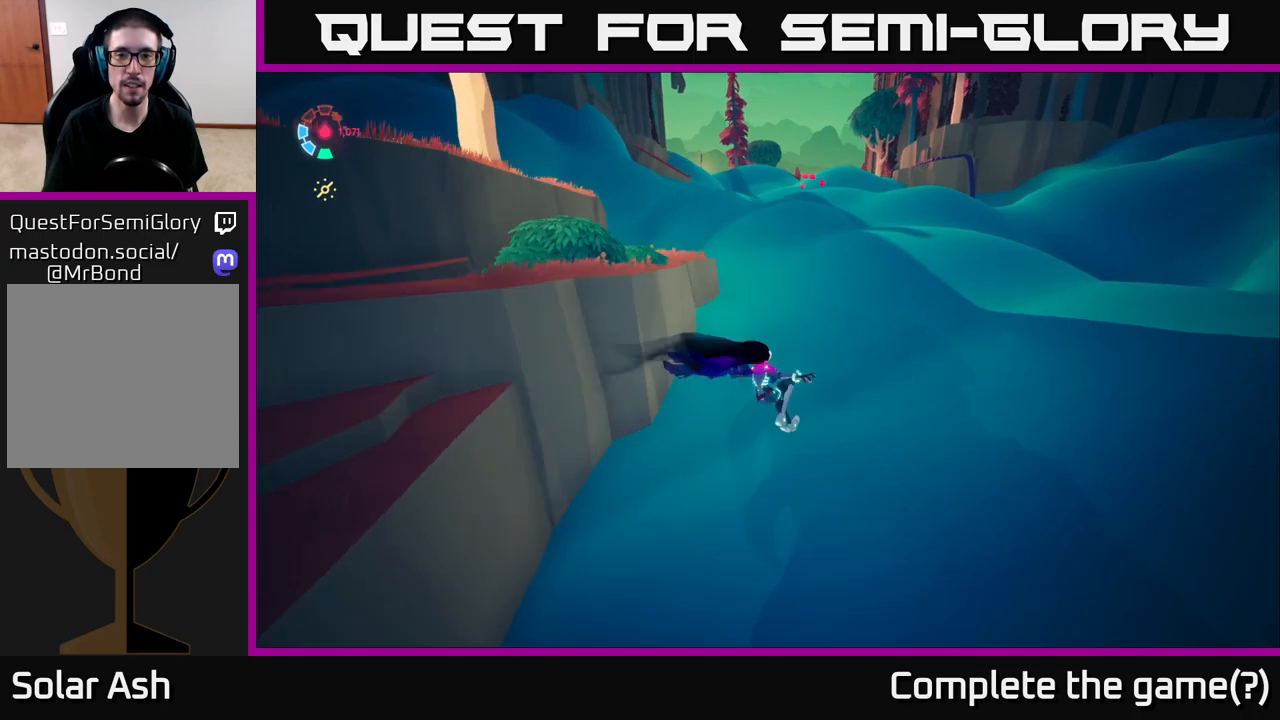
{"buttons": ["L2"], "left_stick": "up", "right_stick": "center", "events": [[483, "left_stick", "up"]]}
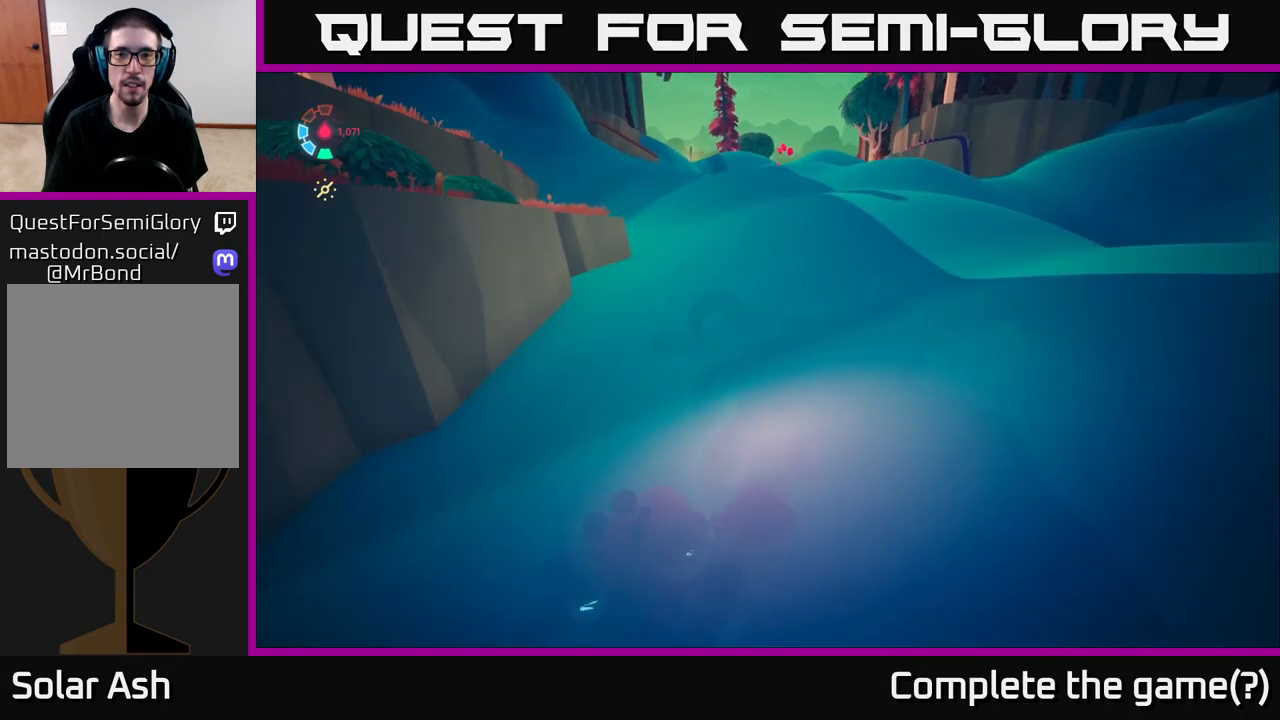
{"buttons": ["L2"], "left_stick": "up", "right_stick": "center", "events": []}
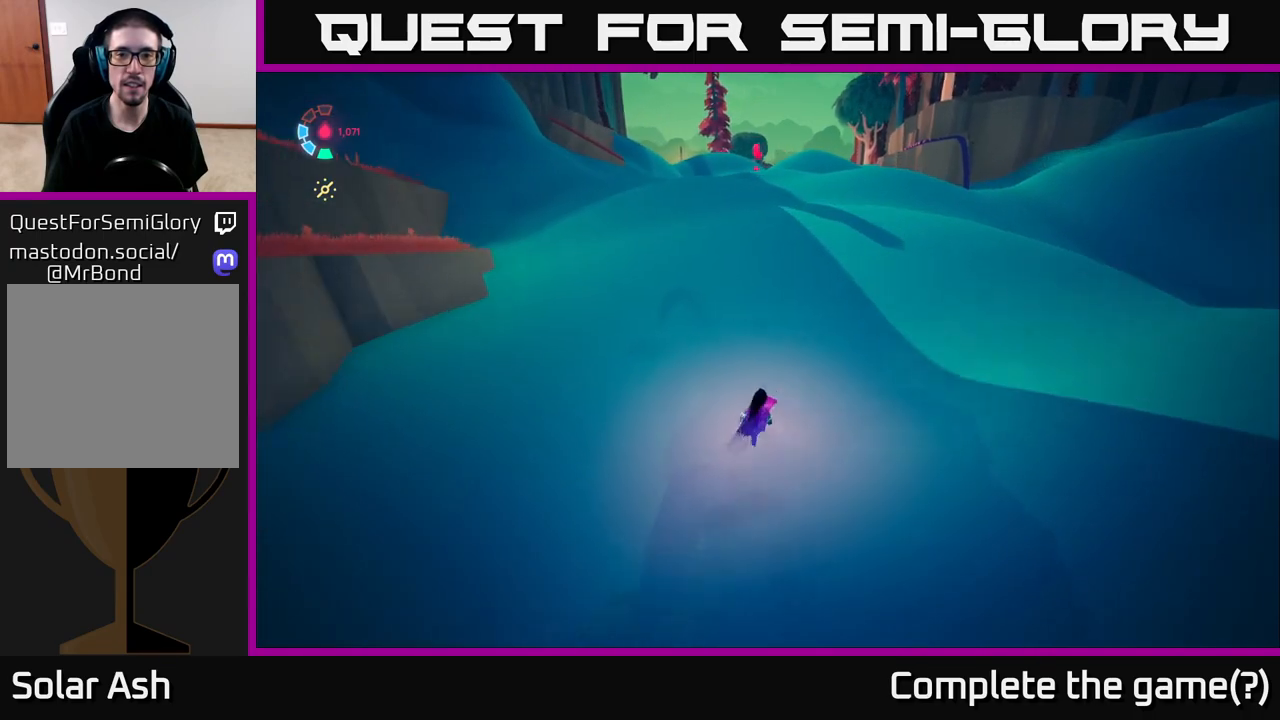
{"buttons": ["L2"], "left_stick": "up-left", "right_stick": "center", "events": [[350, "left_stick", "up-left"]]}
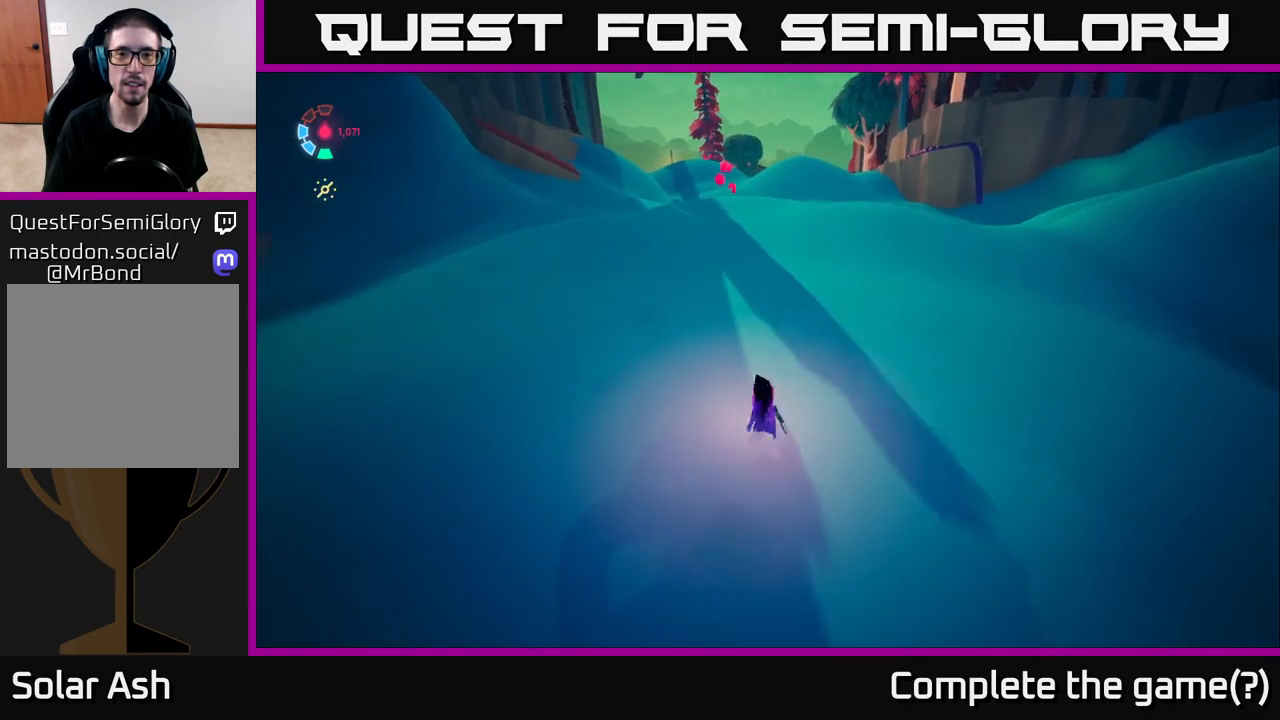
{"buttons": ["L2"], "left_stick": "up-left", "right_stick": "center", "events": []}
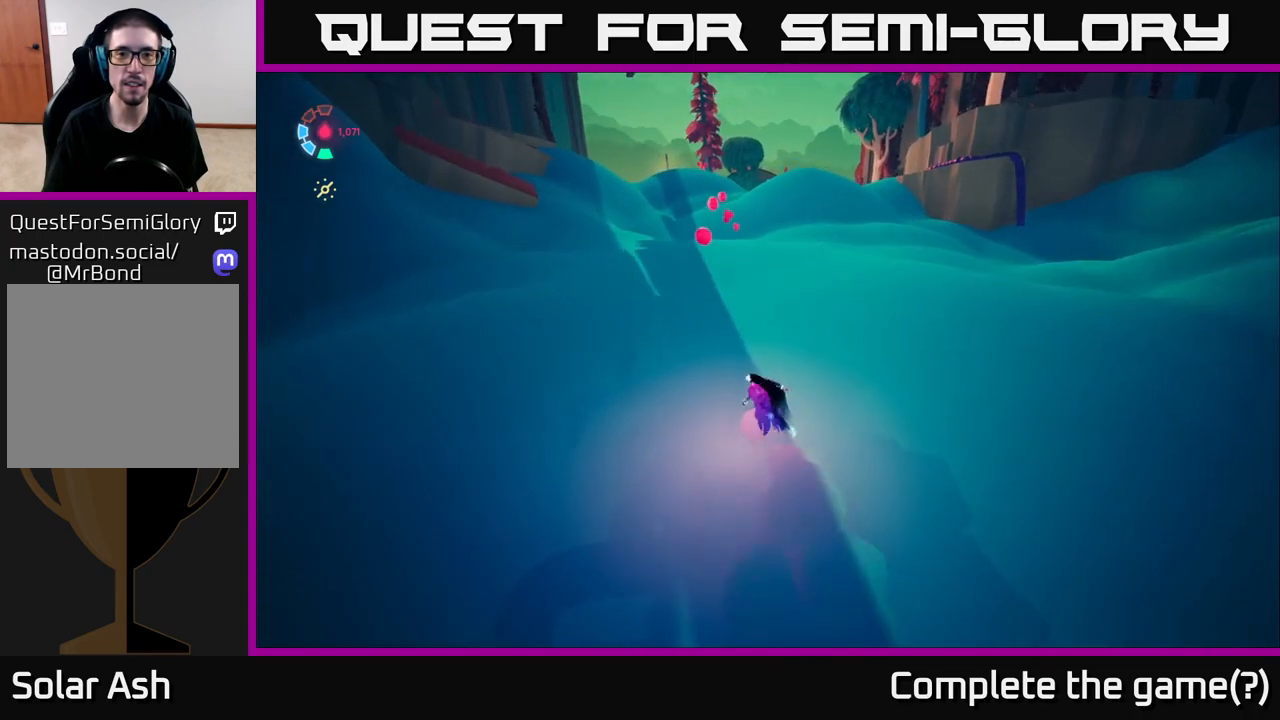
{"buttons": ["L2"], "left_stick": "up-right", "right_stick": "center", "events": [[167, "left_stick", "up"], [350, "left_stick", "up-right"]]}
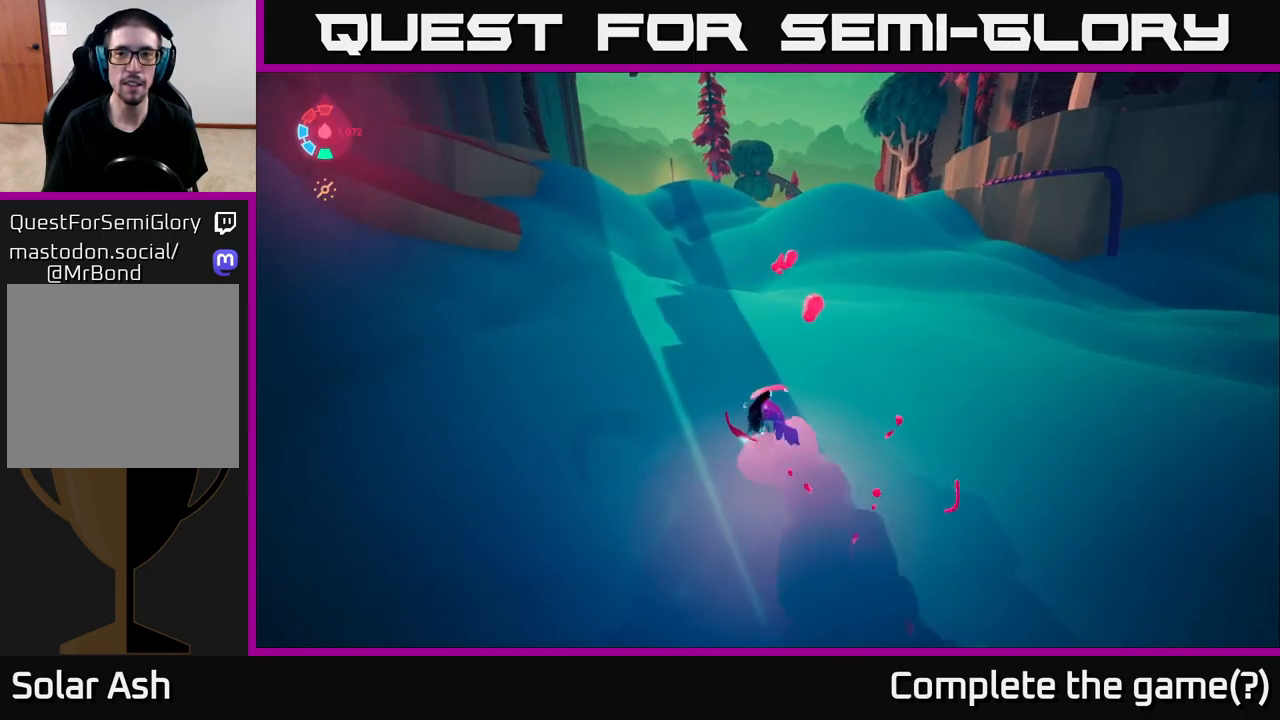
{"buttons": ["L2"], "left_stick": "up-left", "right_stick": "center", "events": [[117, "left_stick", "up"], [250, "left_stick", "up-right"], [467, "left_stick", "up-left"]]}
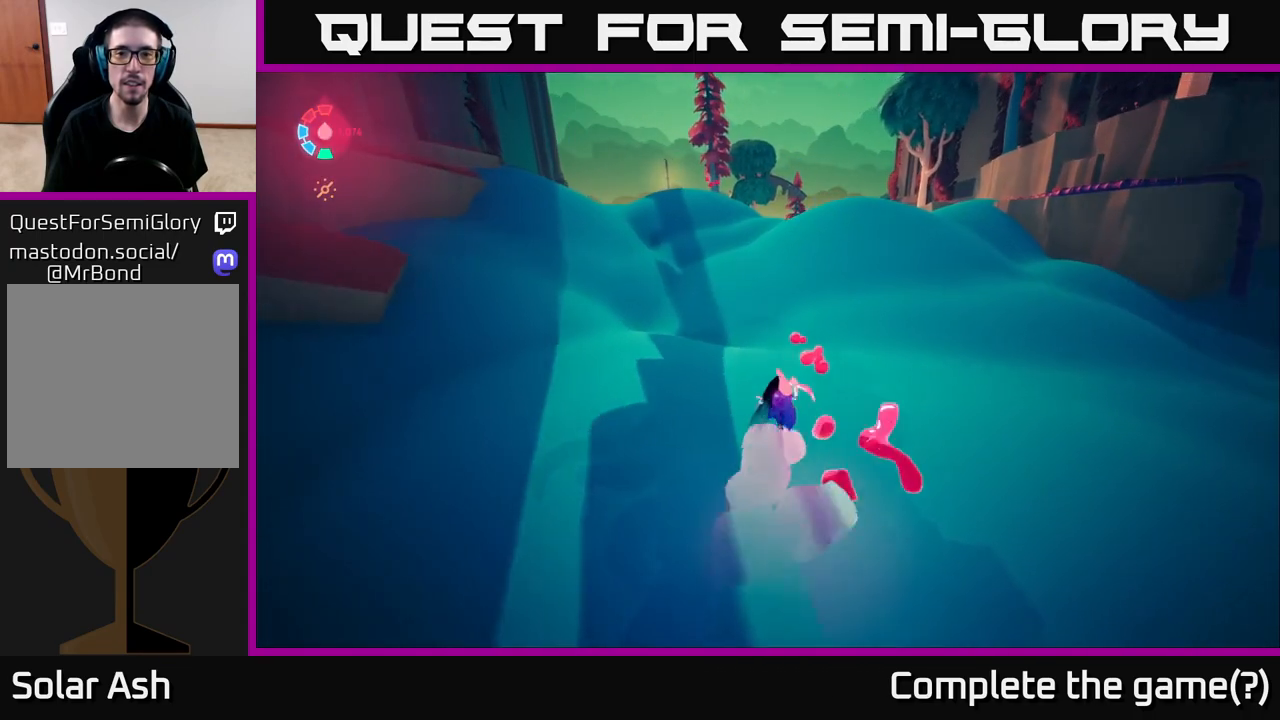
{"buttons": ["L2"], "left_stick": "up", "right_stick": "center", "events": [[217, "left_stick", "up"]]}
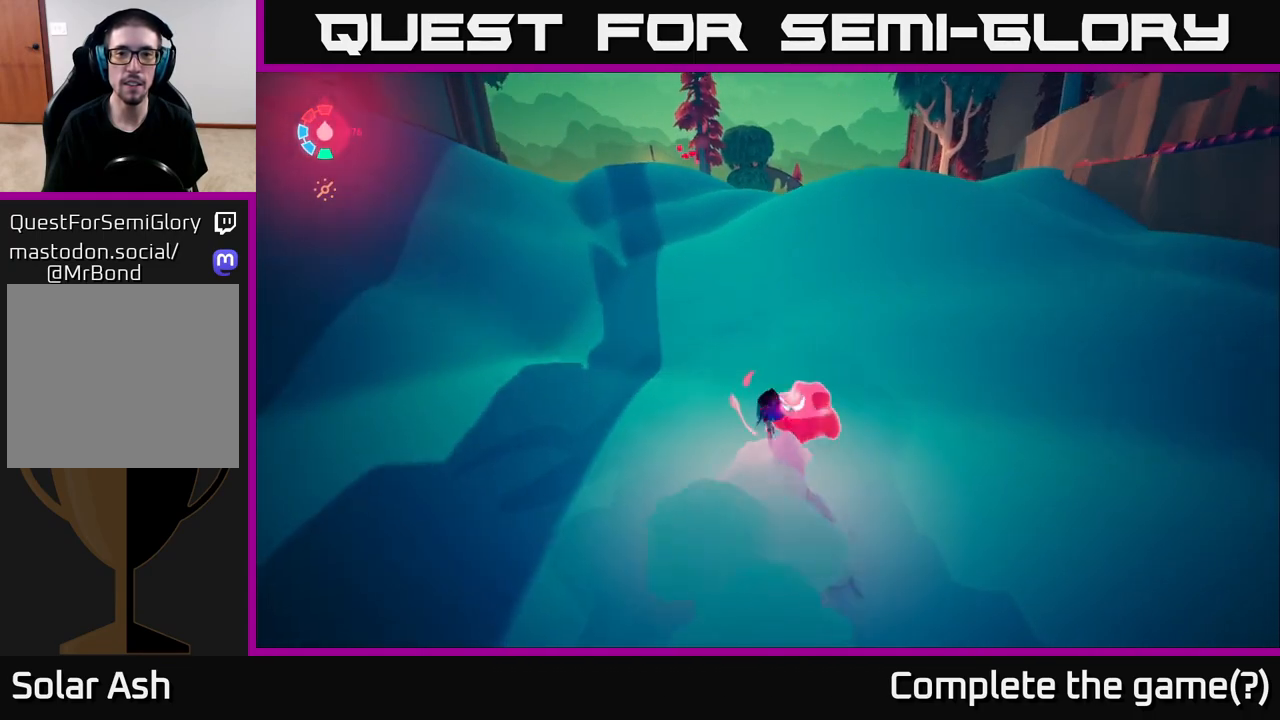
{"buttons": ["L2"], "left_stick": "up-left", "right_stick": "center", "events": [[67, "left_stick", "up-left"], [117, "right_stick", "left"], [300, "right_stick", "center"]]}
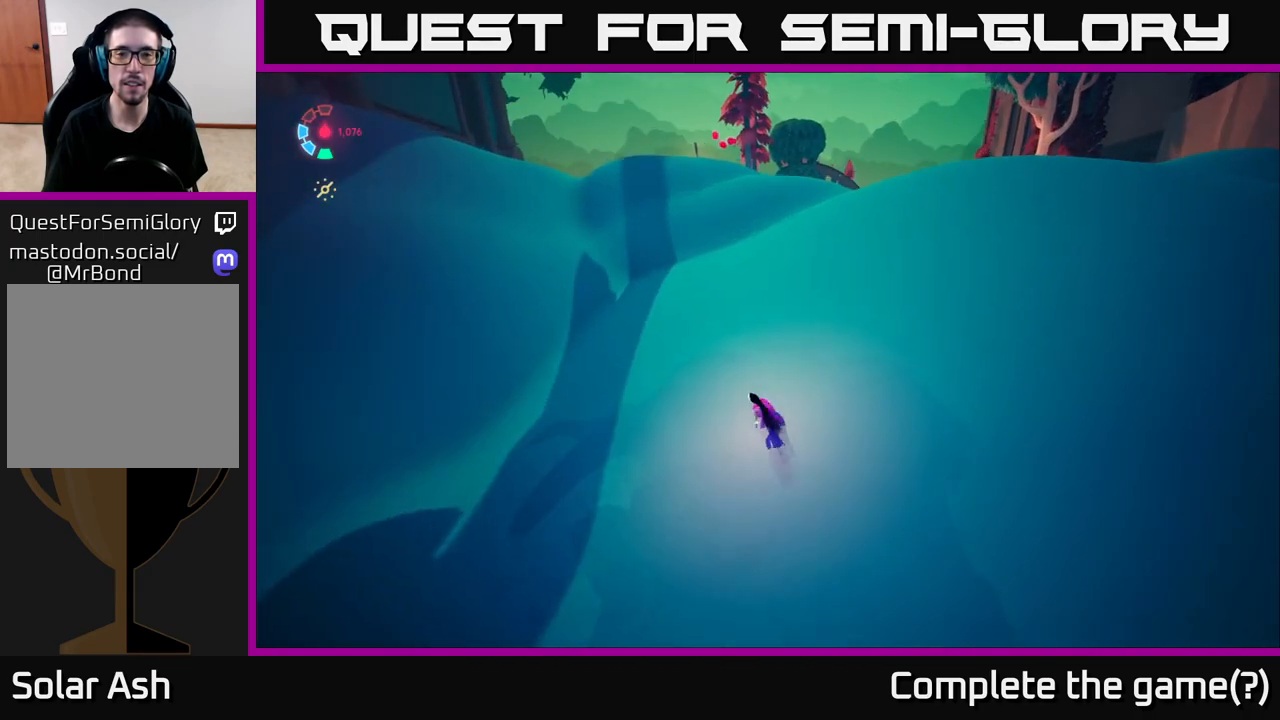
{"buttons": ["L2"], "left_stick": "up", "right_stick": "down", "events": [[100, "left_stick", "up"], [367, "right_stick", "down"]]}
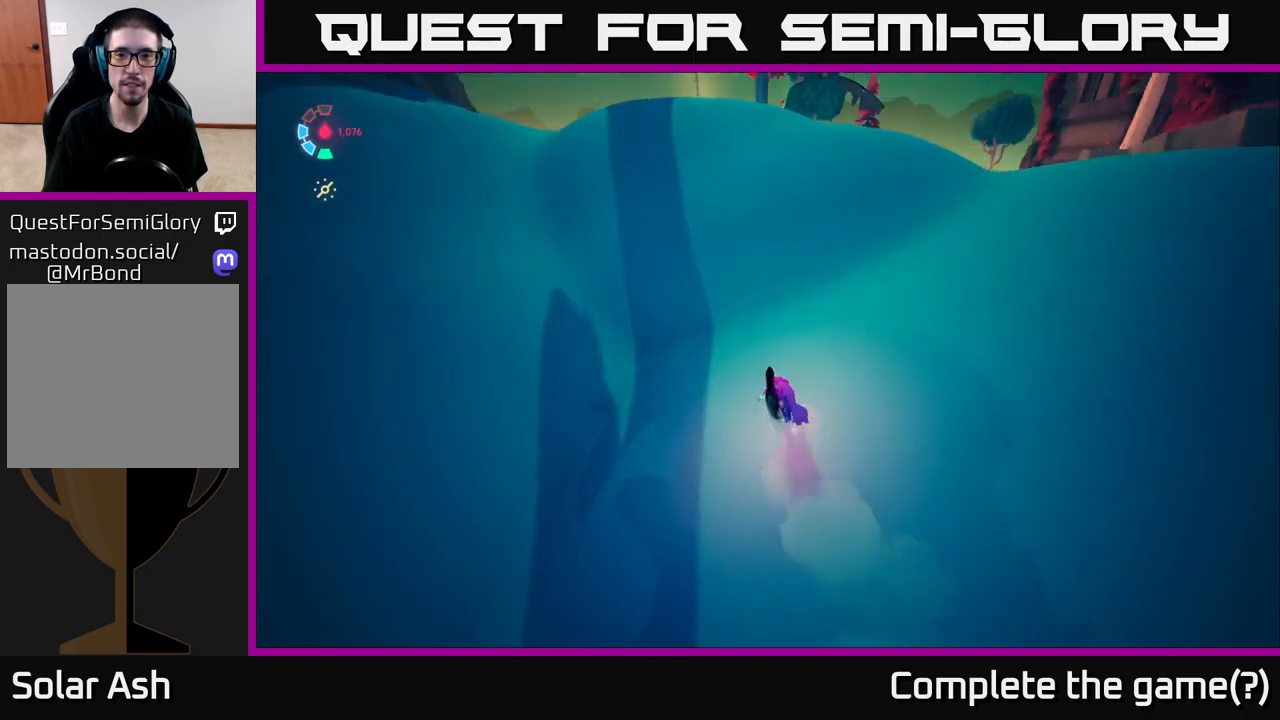
{"buttons": ["L2"], "left_stick": "up", "right_stick": "center", "events": [[50, "right_stick", "center"], [183, "left_stick", "up-right"], [417, "left_stick", "up"]]}
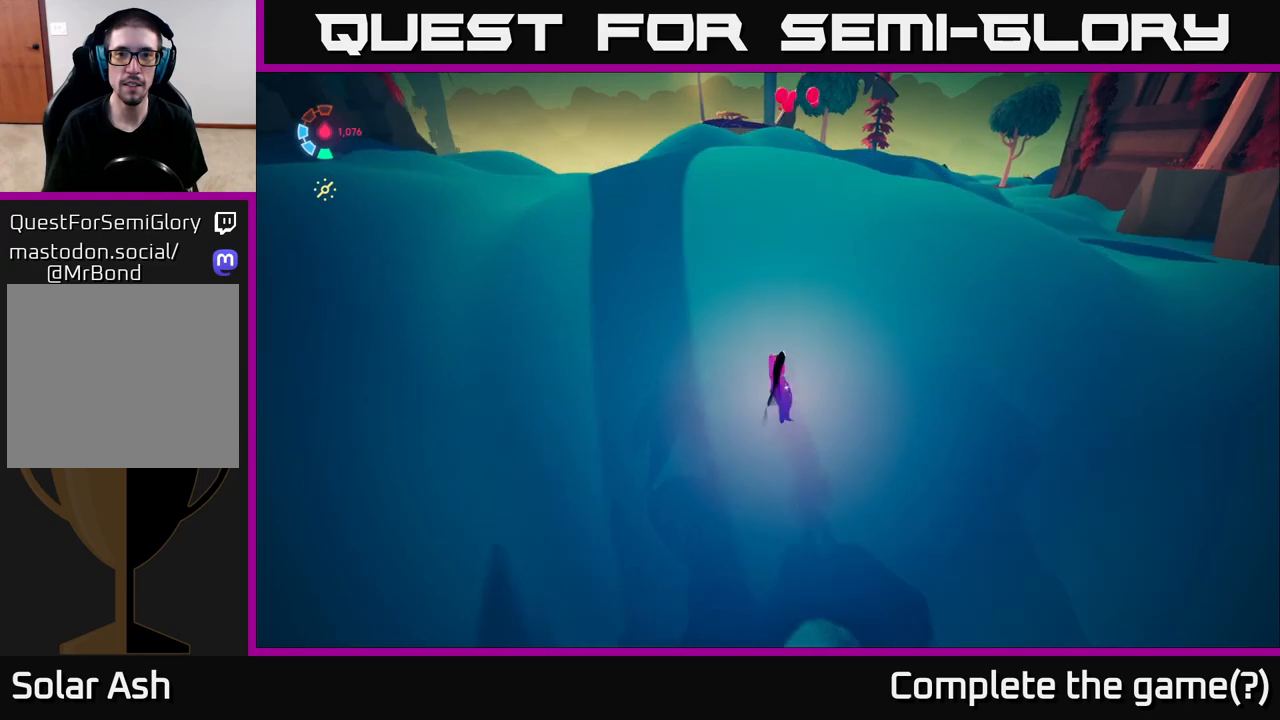
{"buttons": ["L2"], "left_stick": "up-right", "right_stick": "center", "events": [[317, "left_stick", "up-right"]]}
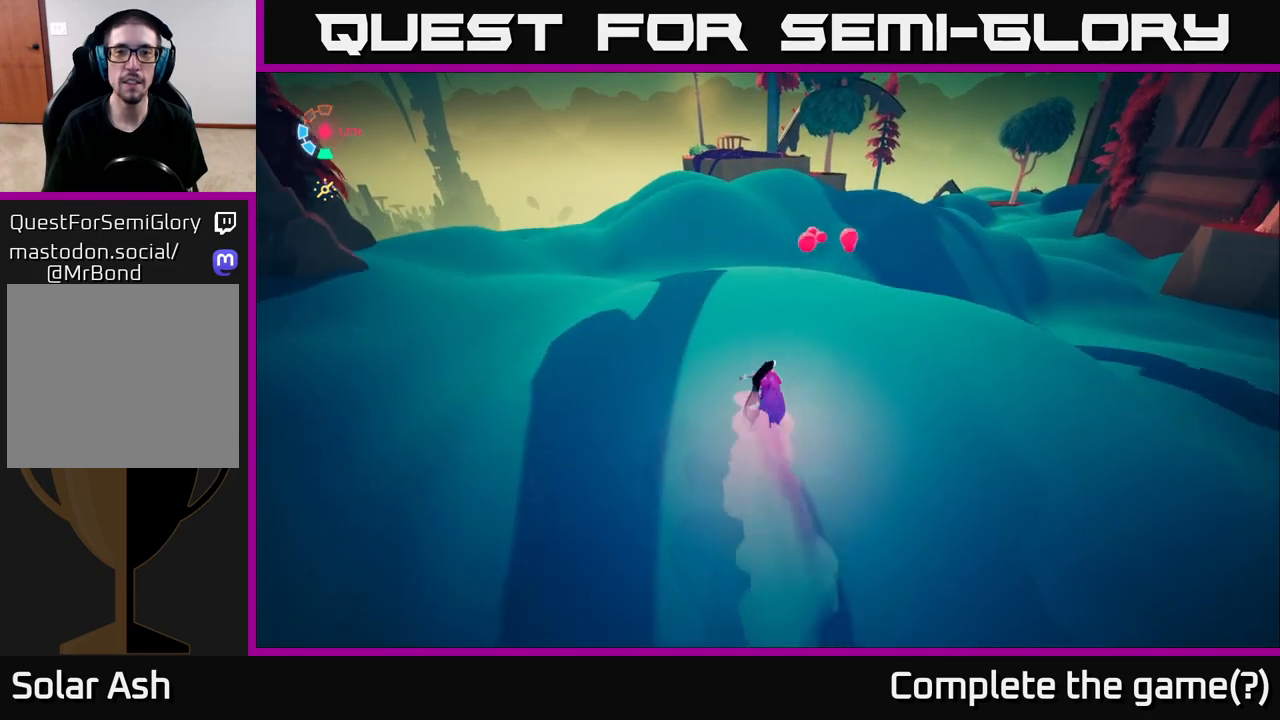
{"buttons": ["L2"], "left_stick": "up-left", "right_stick": "center", "events": [[33, "right_stick", "down-right"], [183, "right_stick", "center"], [300, "left_stick", "up-left"]]}
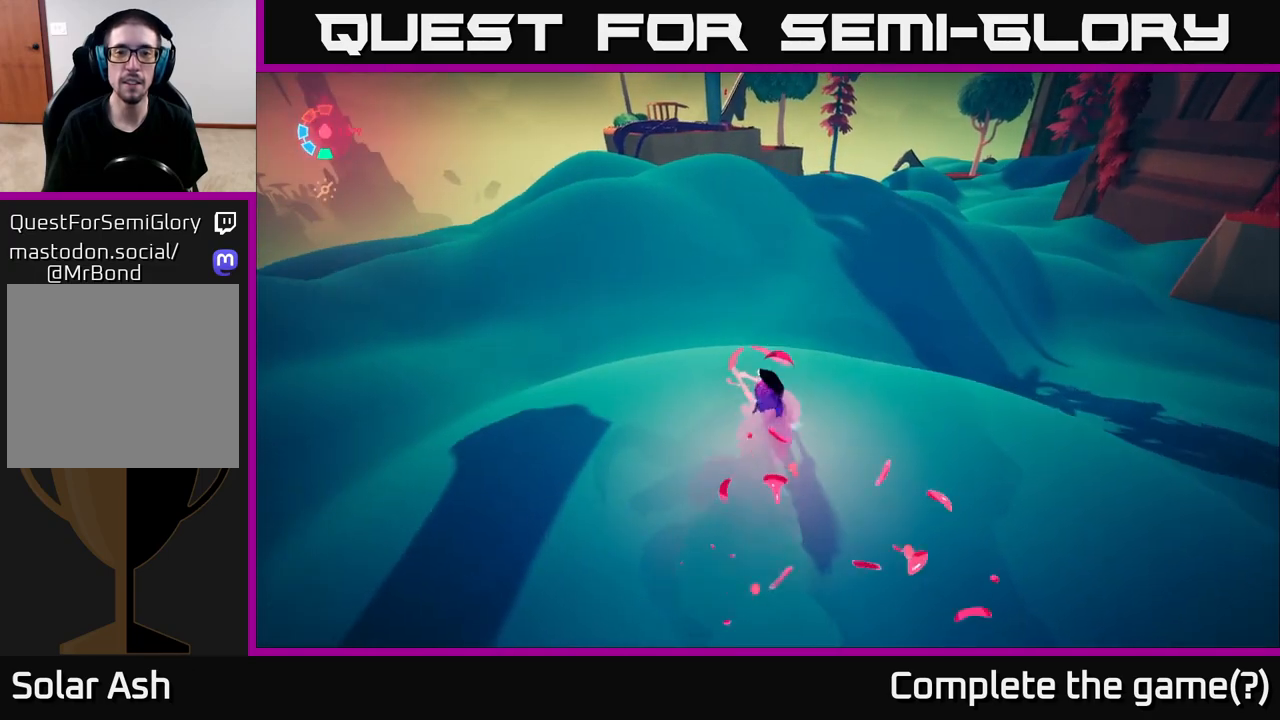
{"buttons": ["L2"], "left_stick": "up-left", "right_stick": "center", "events": []}
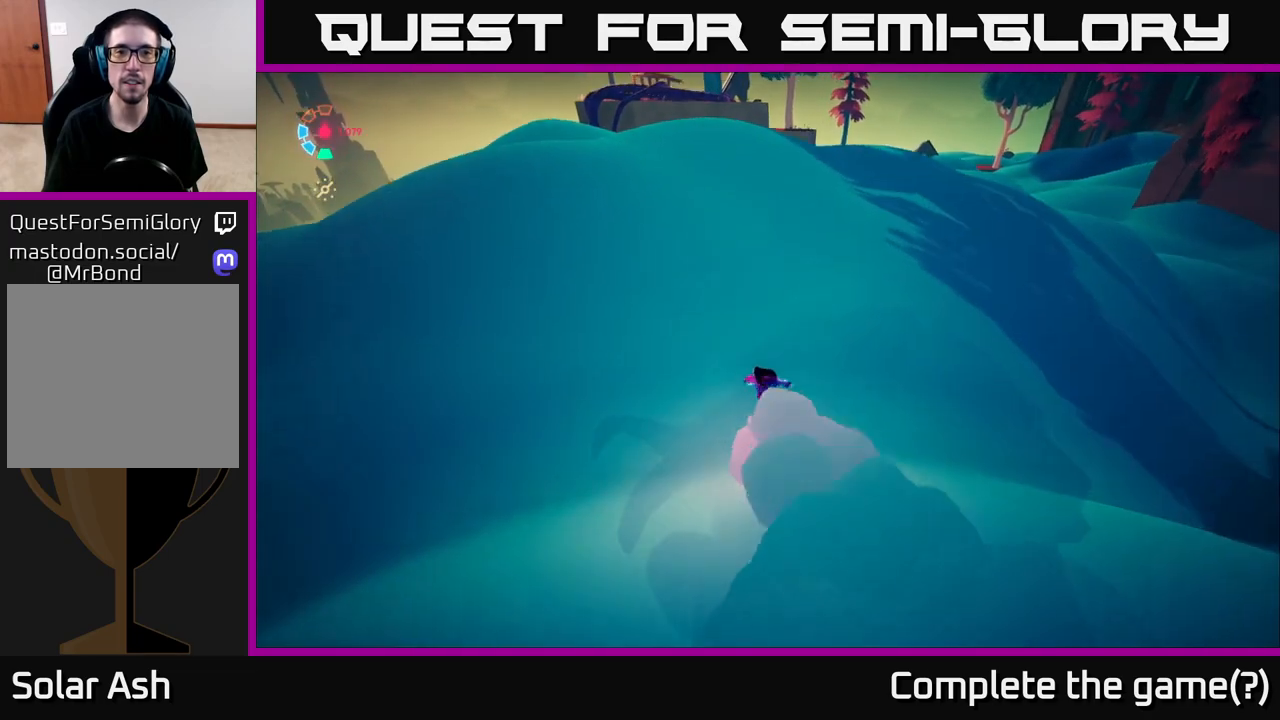
{"buttons": ["L2"], "left_stick": "up-left", "right_stick": "center", "events": []}
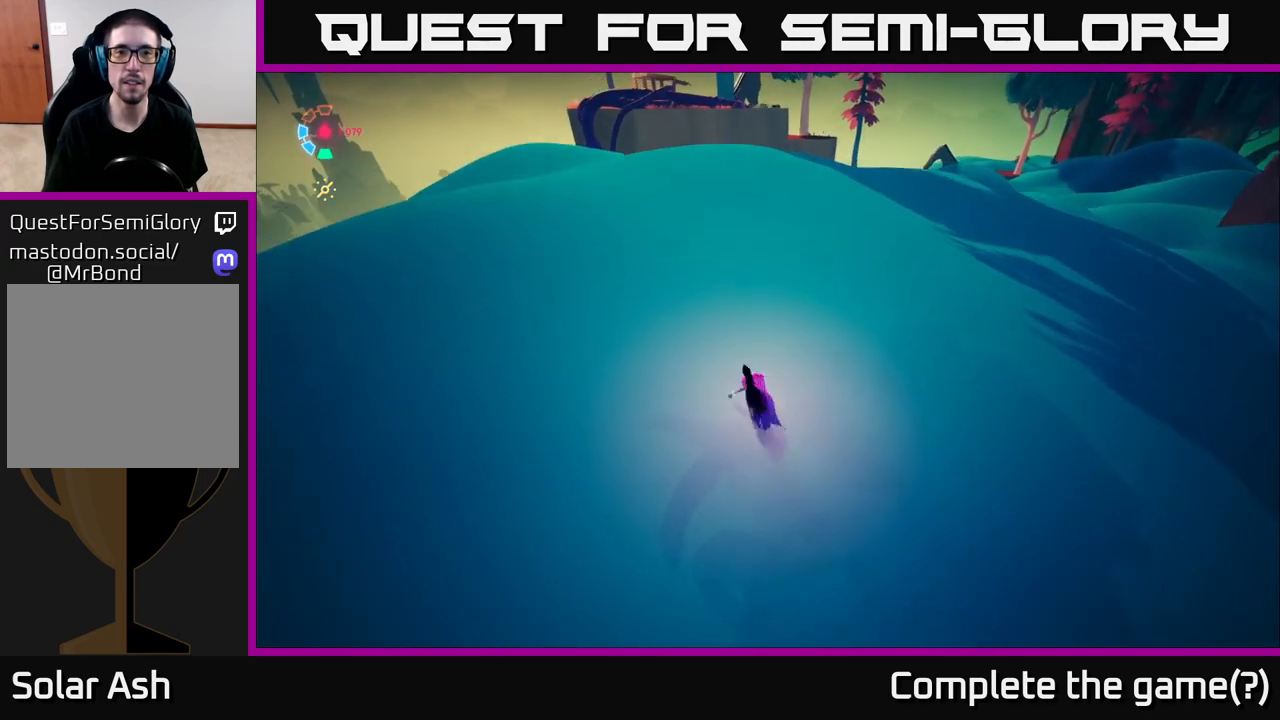
{"buttons": ["L2"], "left_stick": "up-left", "right_stick": "center", "events": []}
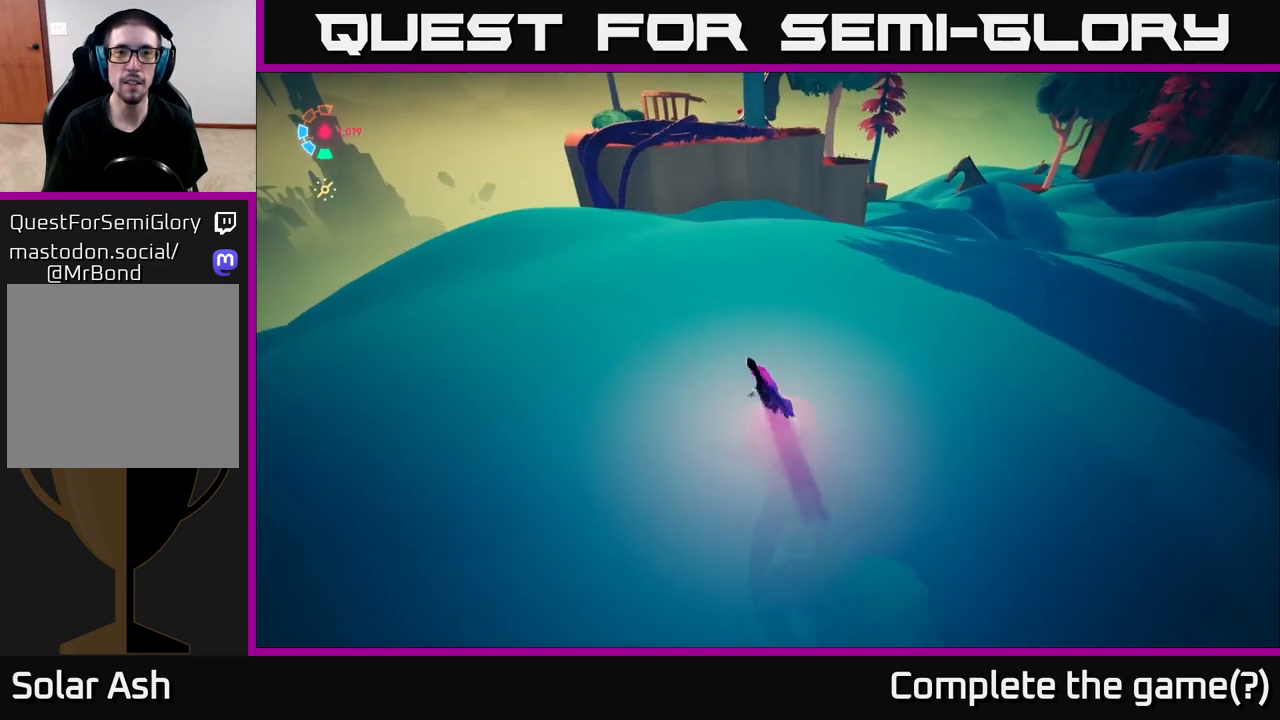
{"buttons": ["A"], "left_stick": "up", "right_stick": "center", "events": [[67, "left_stick", "up"], [350, "A", "down"], [483, "L2", "up"]]}
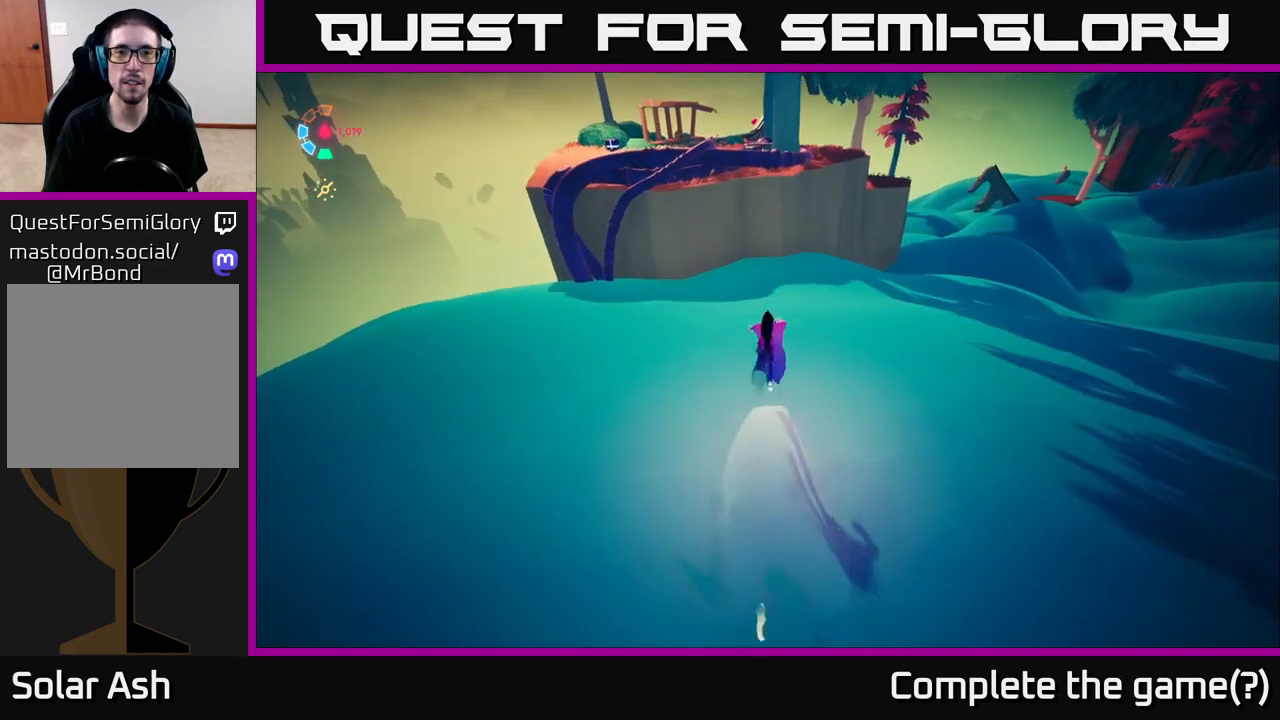
{"buttons": ["A"], "left_stick": "up-left", "right_stick": "center", "events": [[150, "A", "up"], [183, "left_stick", "up-left"], [350, "A", "down"]]}
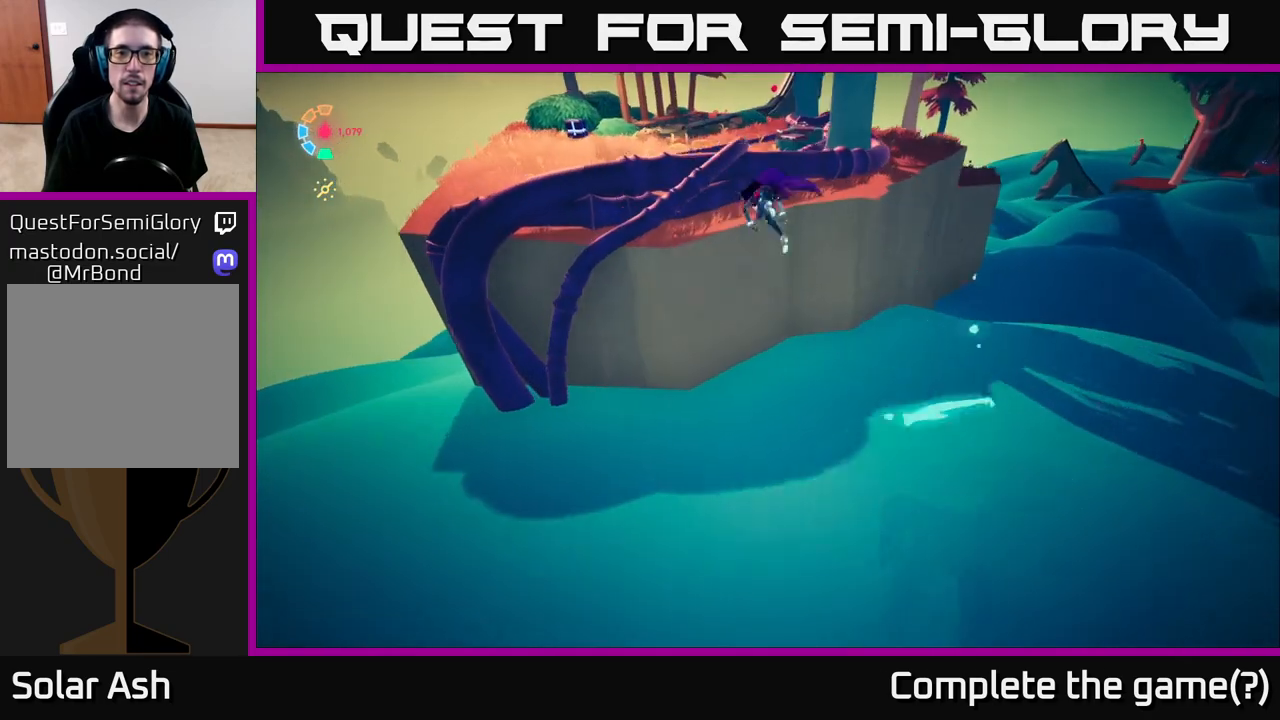
{"buttons": ["L2"], "left_stick": "up", "right_stick": "center", "events": [[250, "left_stick", "up"], [333, "A", "up"], [450, "L2", "down"]]}
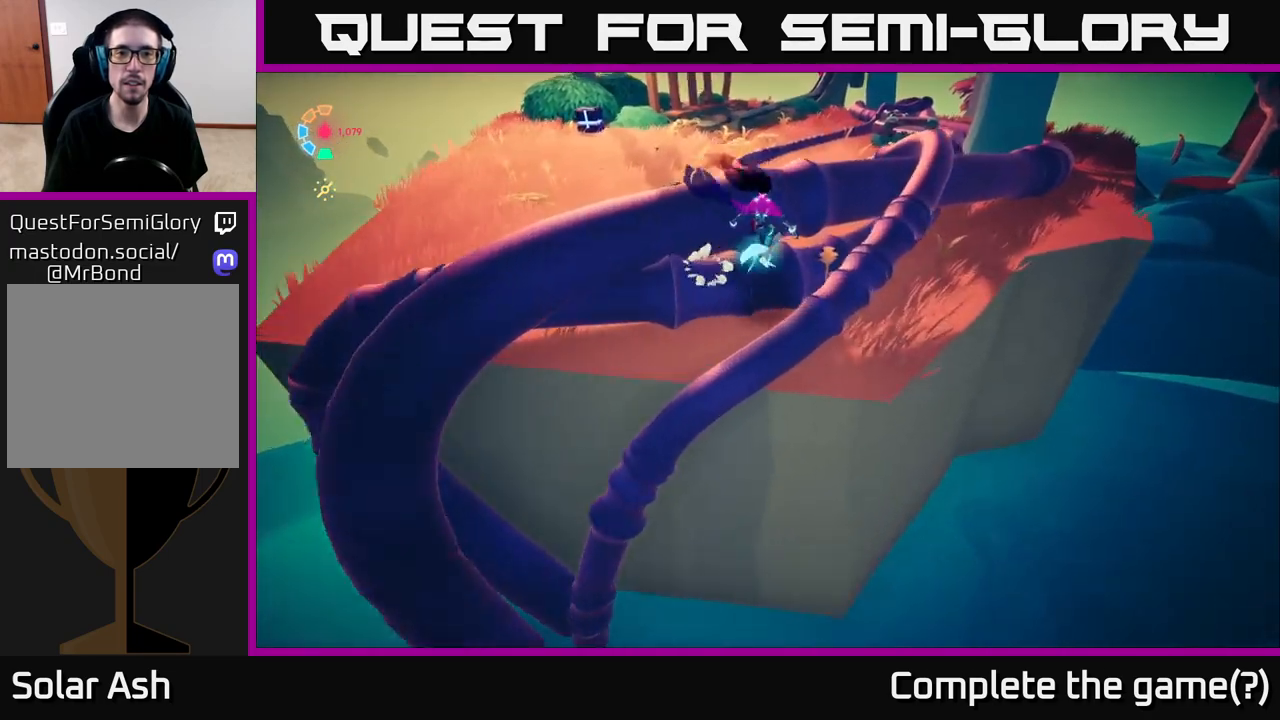
{"buttons": ["A"], "left_stick": "up-left", "right_stick": "center", "events": [[133, "right_stick", "right"], [183, "left_stick", "up-left"], [300, "right_stick", "center"], [417, "A", "down"], [433, "L2", "up"]]}
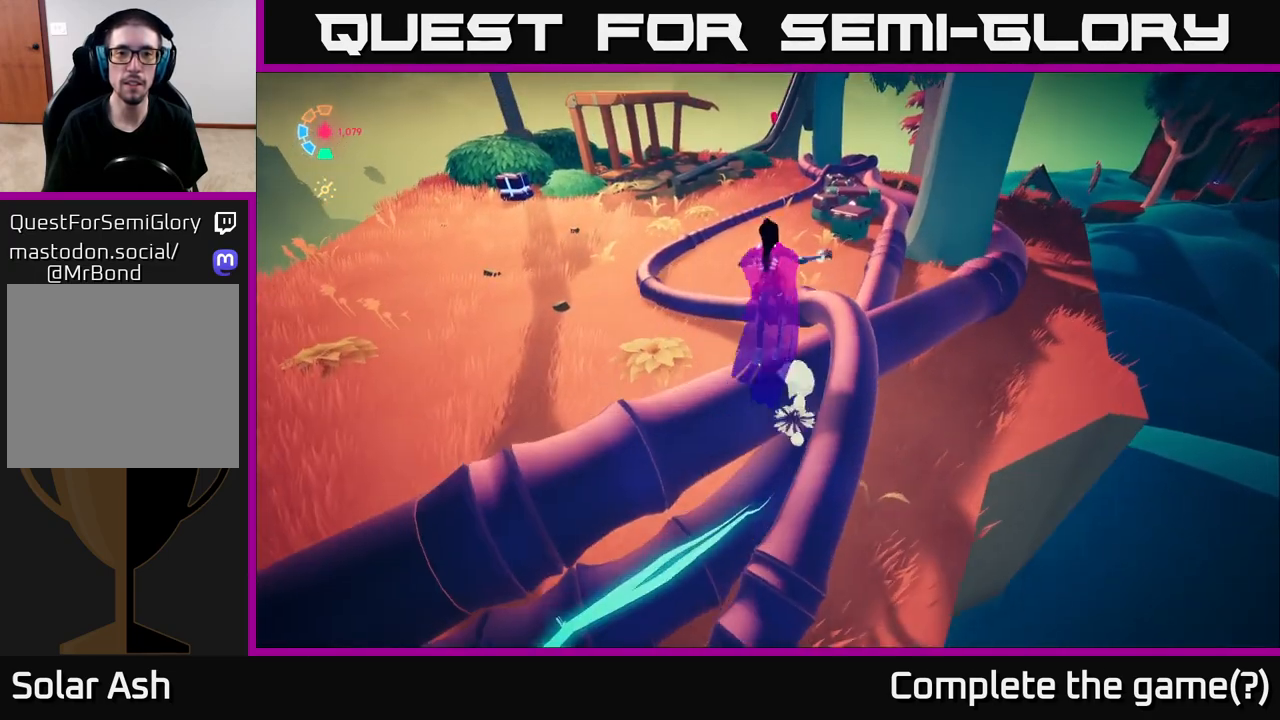
{"buttons": [], "left_stick": "up", "right_stick": "right", "events": [[100, "A", "up"], [467, "left_stick", "up"], [500, "right_stick", "right"]]}
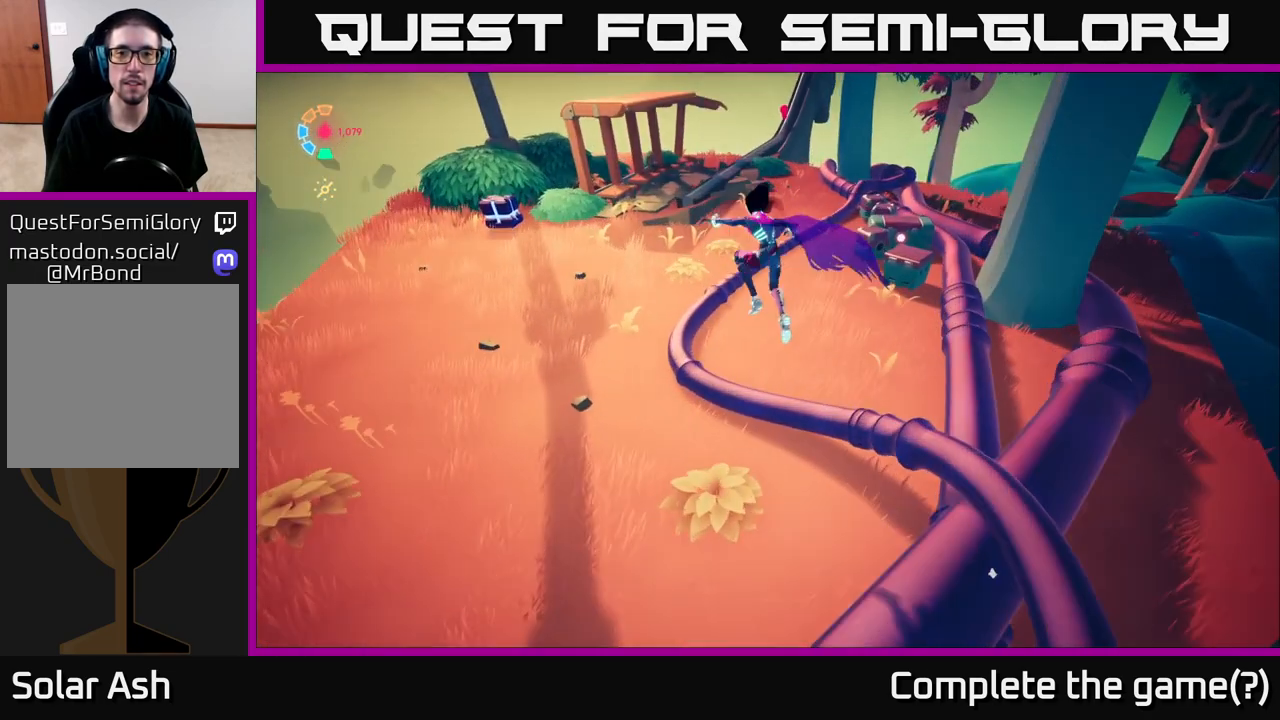
{"buttons": ["L2"], "left_stick": "up", "right_stick": "center", "events": [[267, "right_stick", "center"], [317, "L2", "down"]]}
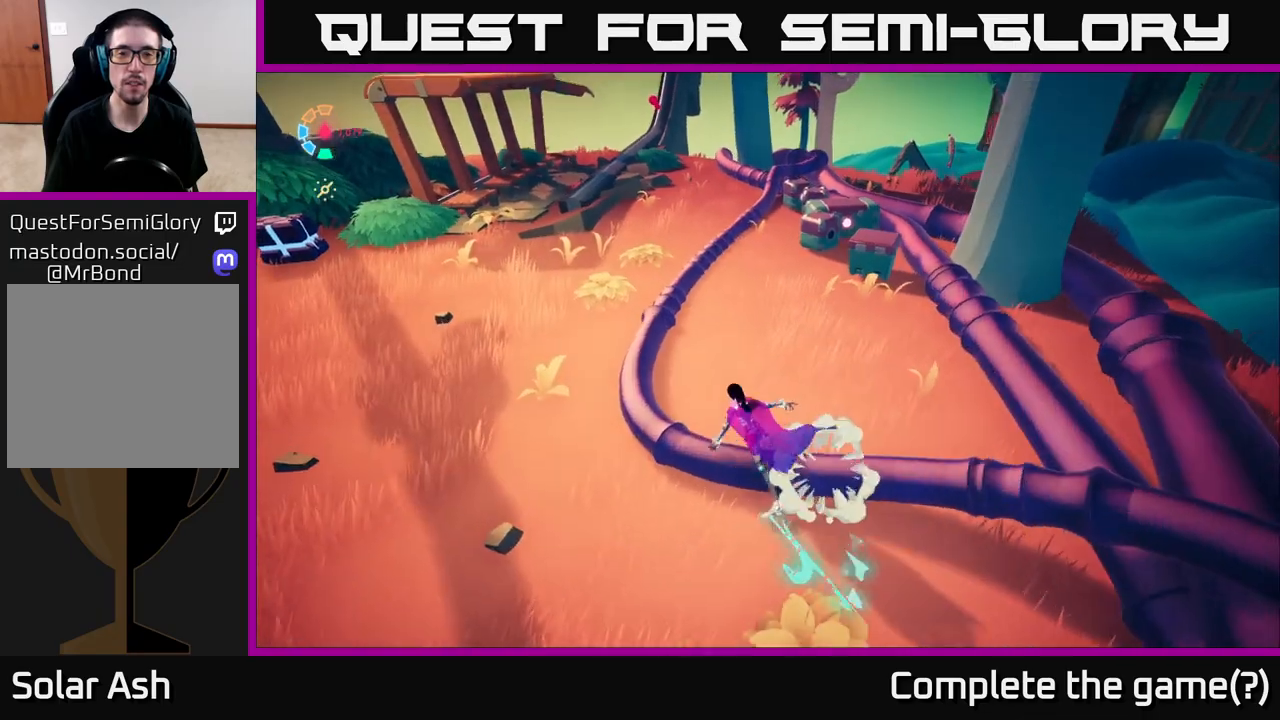
{"buttons": [], "left_stick": "up-right", "right_stick": "center", "events": [[233, "left_stick", "up-right"], [450, "L2", "up"]]}
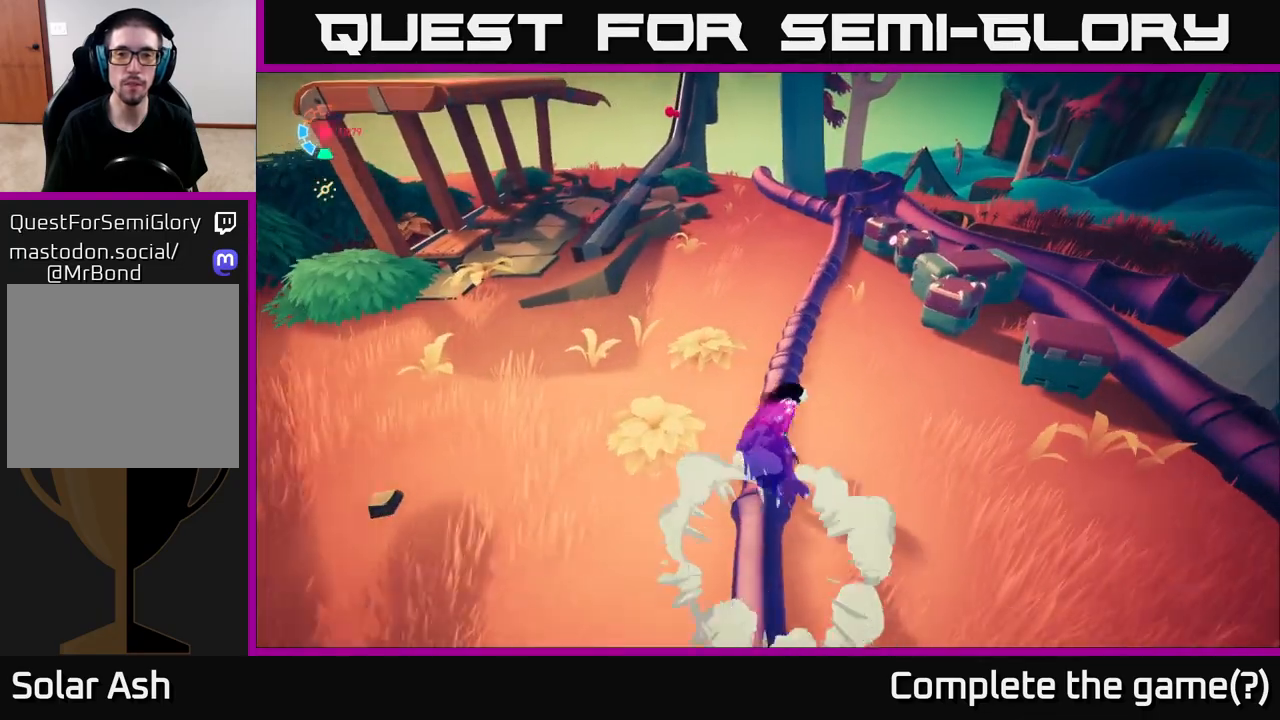
{"buttons": ["X"], "left_stick": "up-right", "right_stick": "center", "events": [[400, "X", "down"]]}
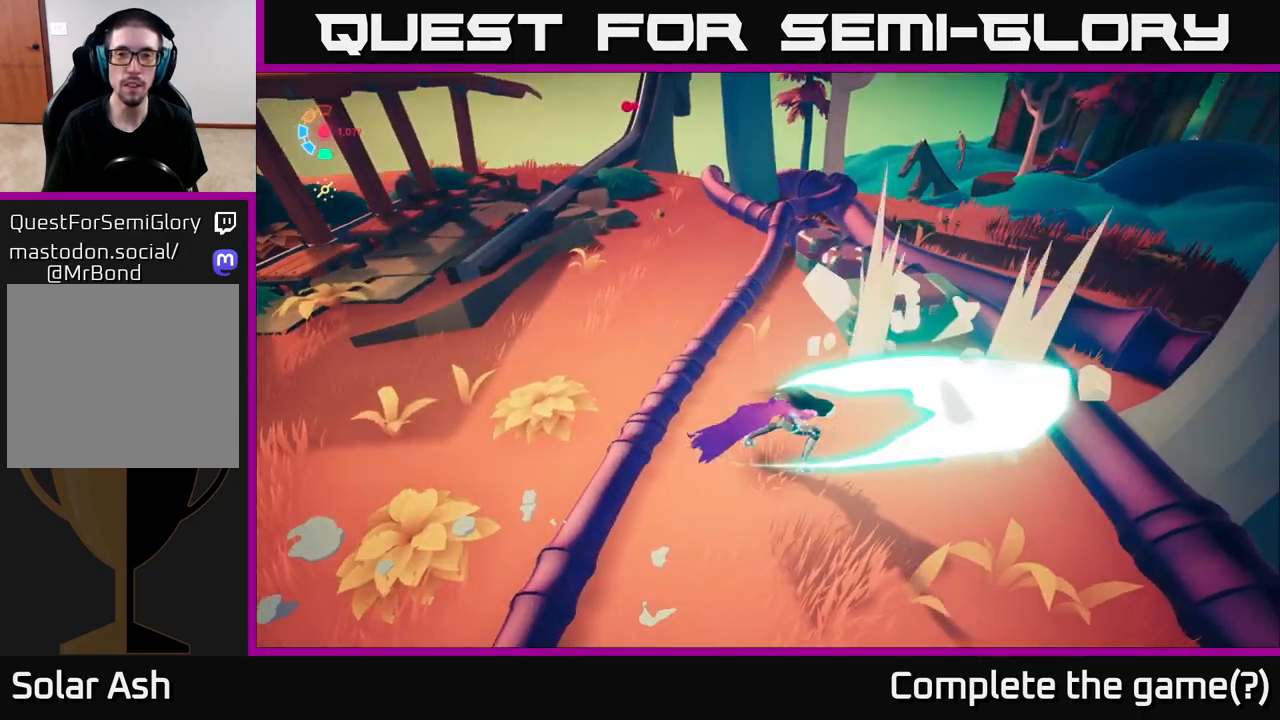
{"buttons": ["X"], "left_stick": "up-left", "right_stick": "center", "events": [[17, "X", "up"], [183, "left_stick", "up"], [367, "X", "down"], [383, "left_stick", "up-left"]]}
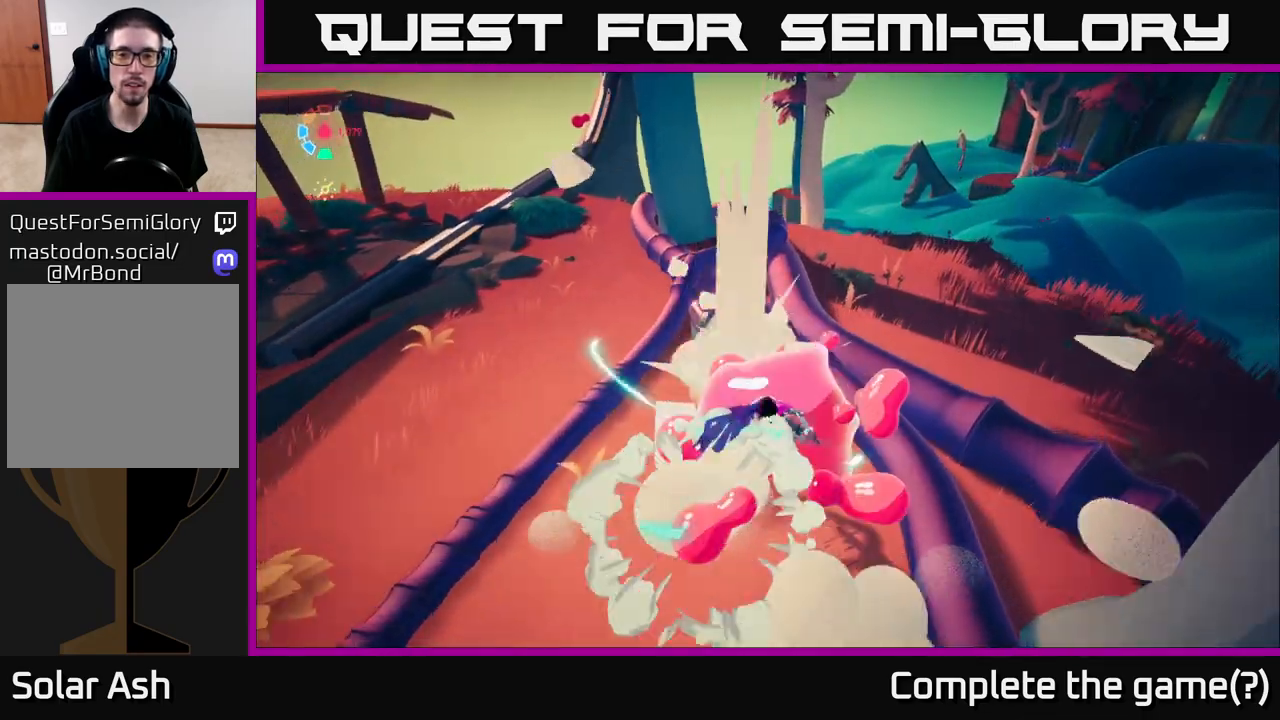
{"buttons": [], "left_stick": "center", "right_stick": "center", "events": [[17, "X", "up"], [83, "left_stick", "left"], [200, "left_stick", "center"]]}
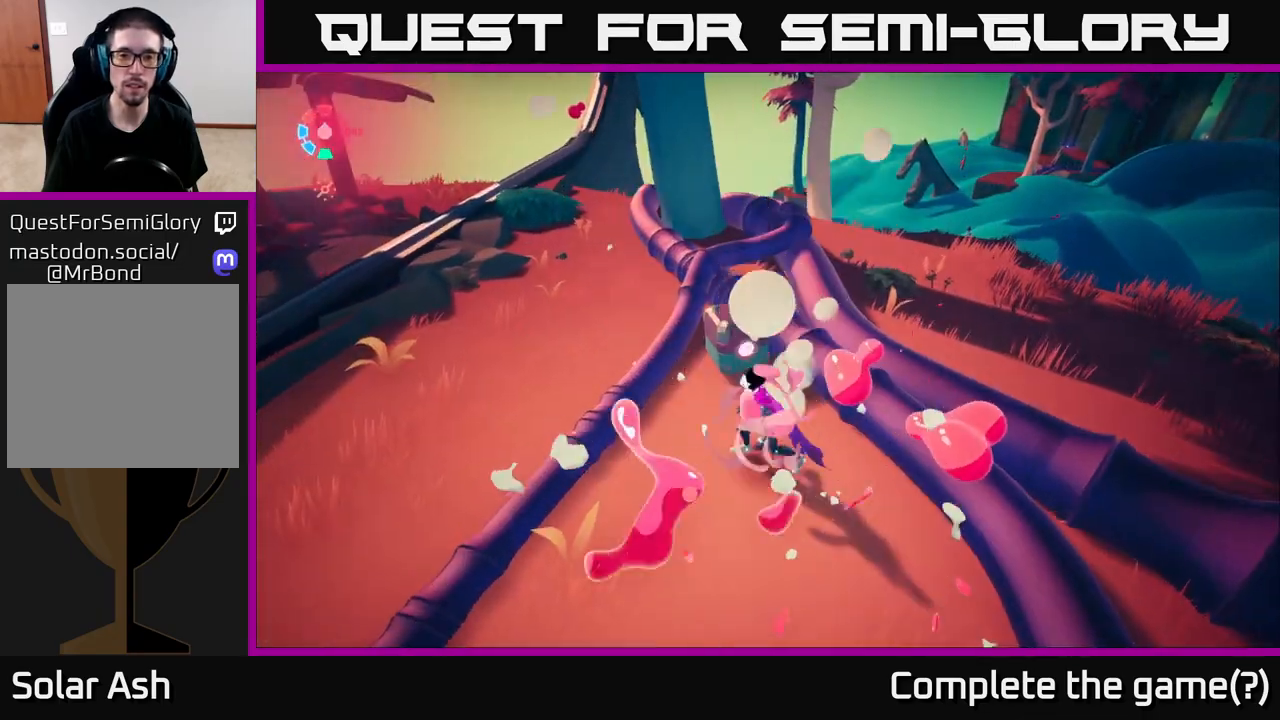
{"buttons": [], "left_stick": "up", "right_stick": "center", "events": [[50, "X", "down"], [150, "X", "up"], [367, "left_stick", "up"]]}
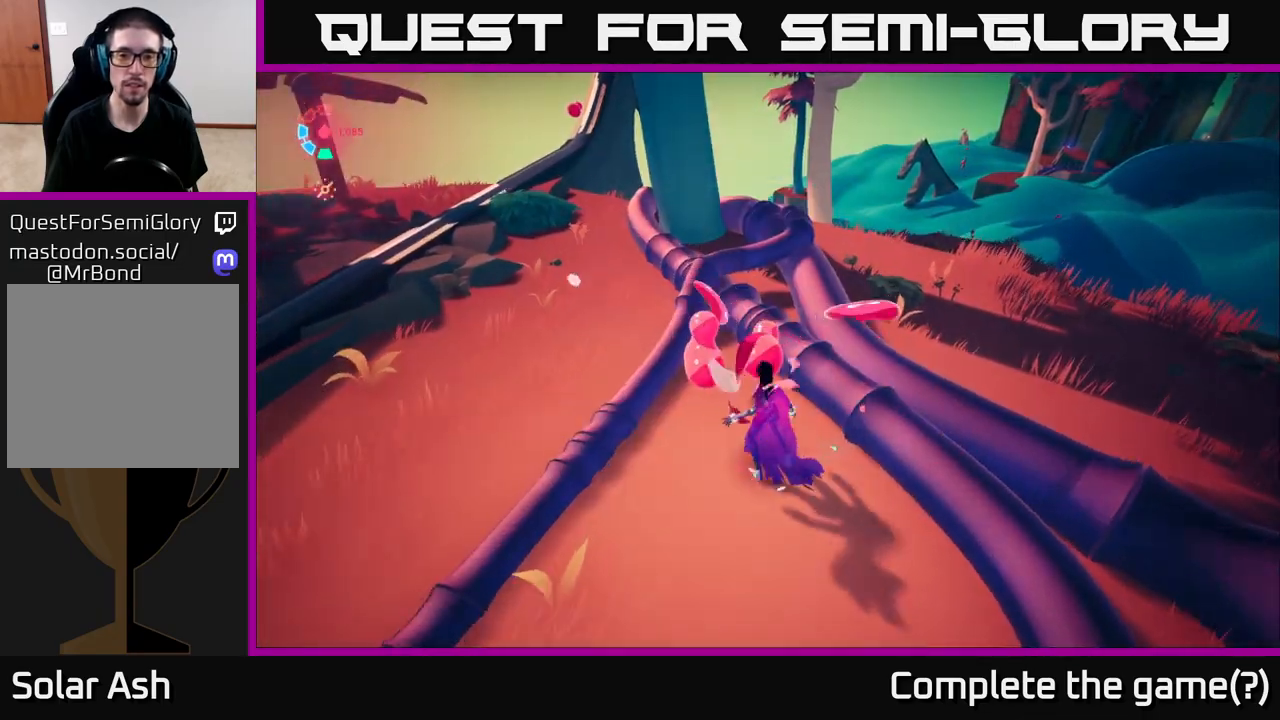
{"buttons": [], "left_stick": "left", "right_stick": "left", "events": [[33, "right_stick", "left"], [117, "left_stick", "center"], [183, "left_stick", "left"]]}